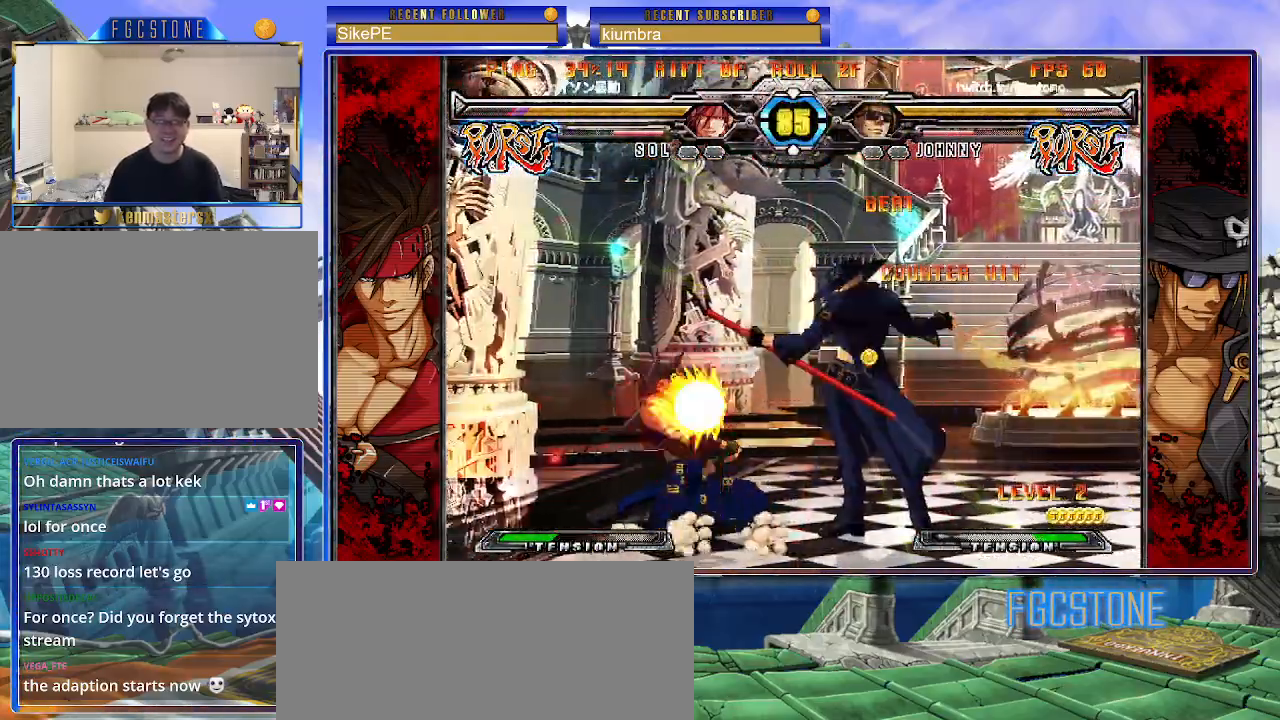
Gameplay with a controller (arcade stick); each line is a JSON object with the inputs held at the frame after it. "events" lists button and stick changes between this image and that frame as [ms after this image, input, new state], when the widget could be followed in between. Not read: L3 R3.
{"buttons": [], "left_stick": "down-left", "events": [[83, "HS", "down"], [200, "HS", "up"], [317, "left_stick", "center"], [400, "left_stick", "down-right"], [483, "left_stick", "down-left"]]}
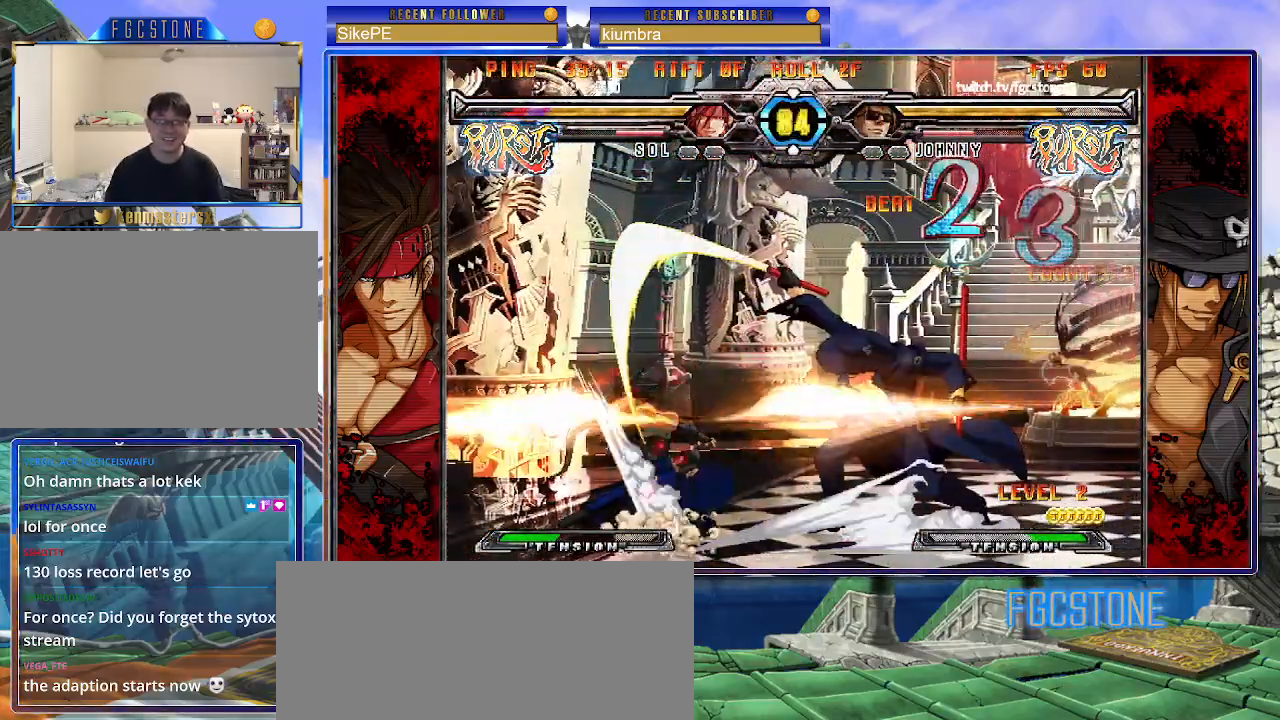
{"buttons": [], "left_stick": "center", "events": [[83, "left_stick", "center"], [133, "S", "down"], [183, "S", "up"]]}
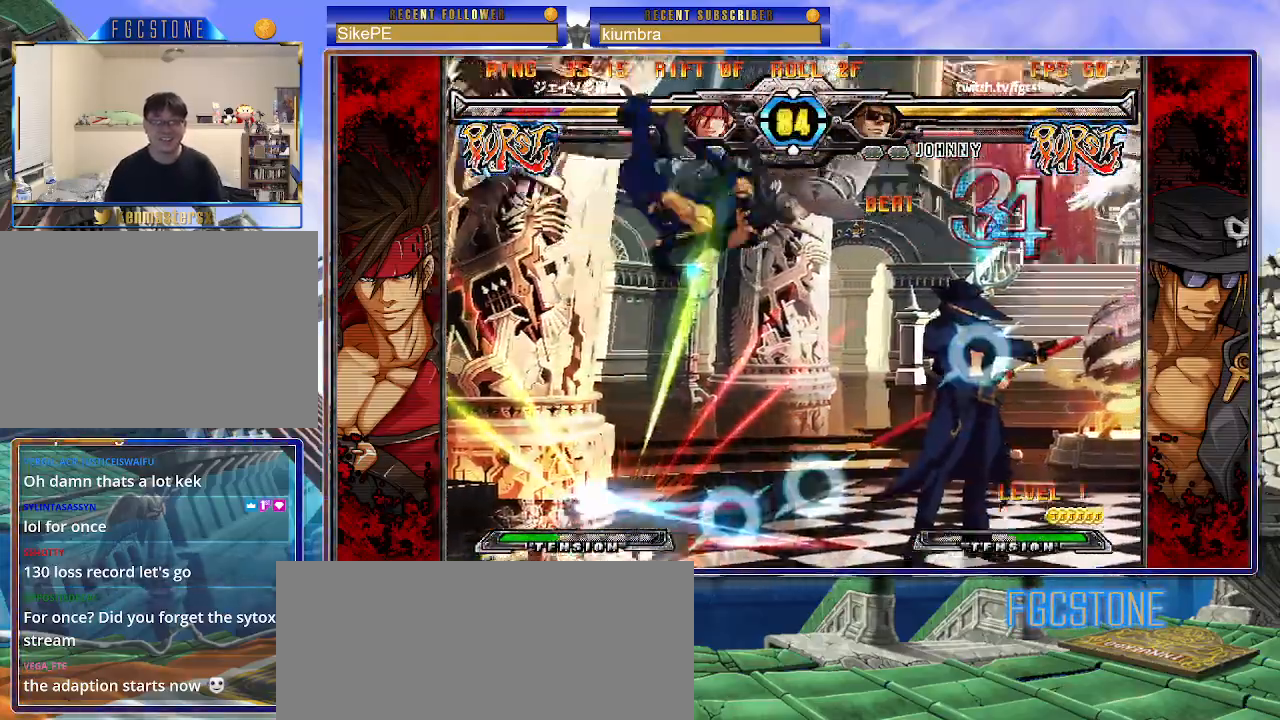
{"buttons": [], "left_stick": "center", "events": [[267, "left_stick", "up-right"], [383, "K", "down"], [417, "left_stick", "center"], [467, "K", "up"]]}
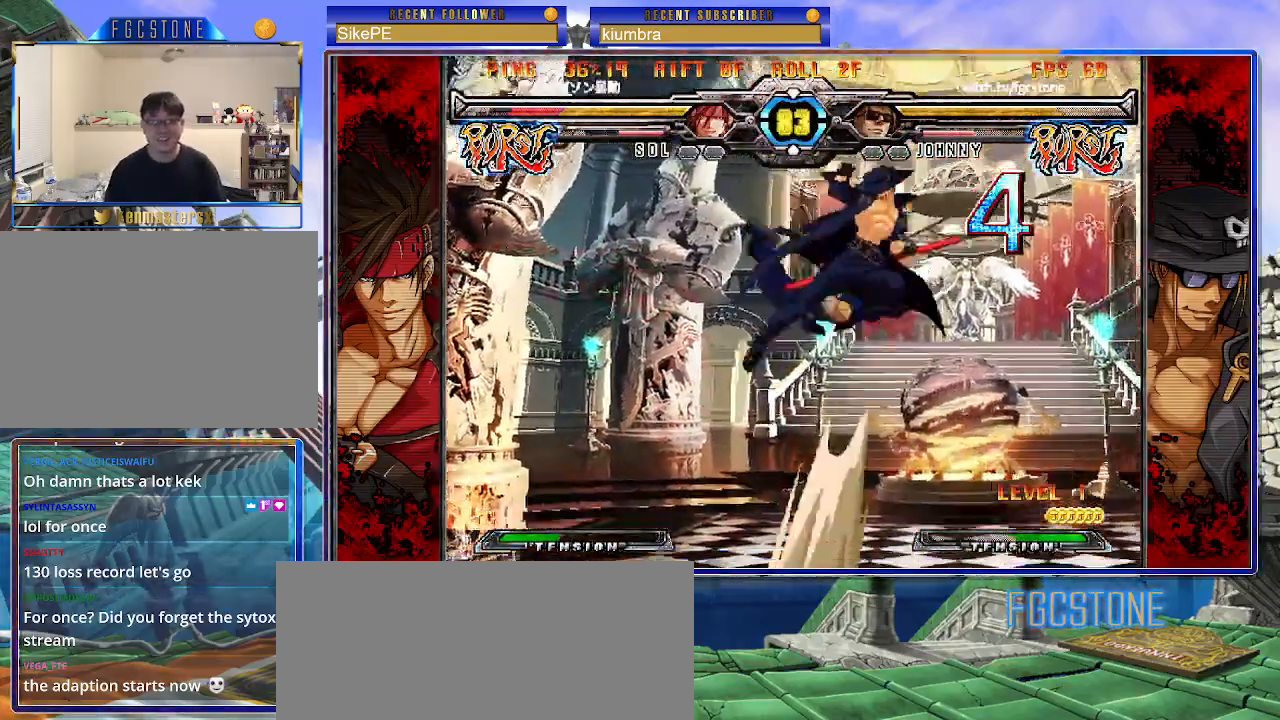
{"buttons": [], "left_stick": "center", "events": [[67, "S", "down"], [133, "S", "up"]]}
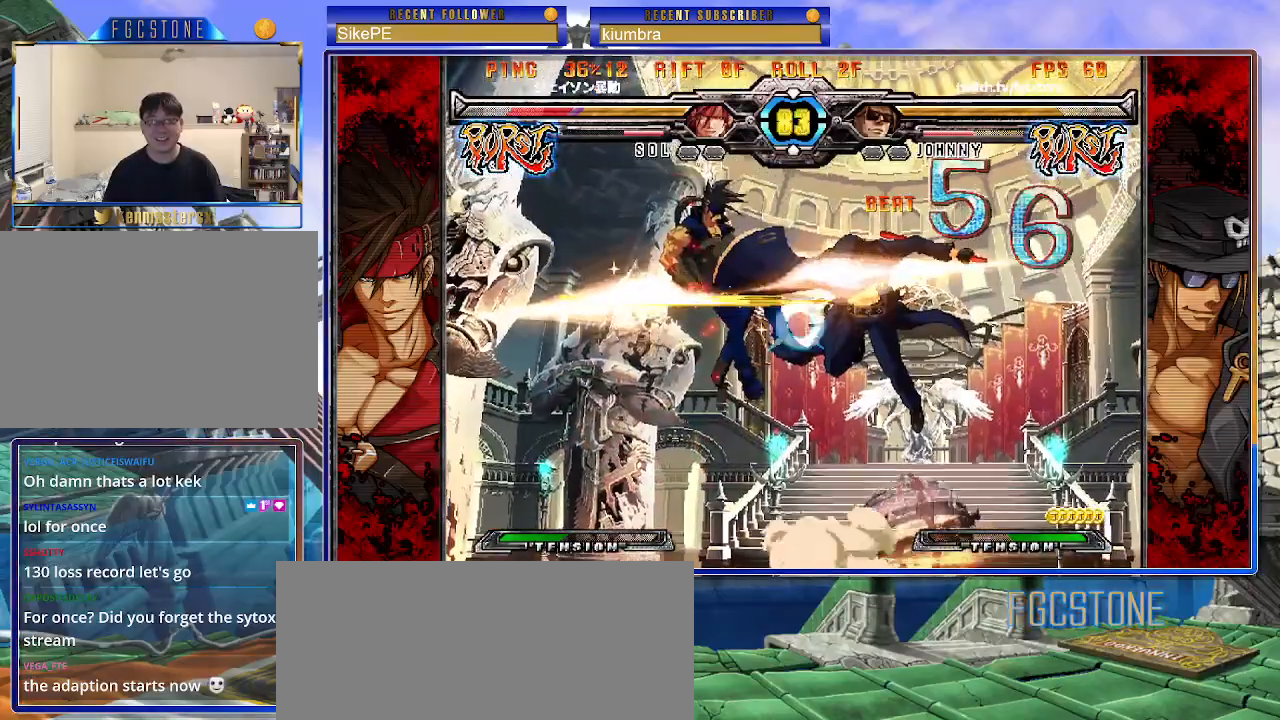
{"buttons": [], "left_stick": "right", "events": [[50, "left_stick", "up-left"], [150, "K", "down"], [200, "left_stick", "center"], [233, "K", "up"], [333, "S", "down"], [450, "S", "up"], [500, "left_stick", "right"]]}
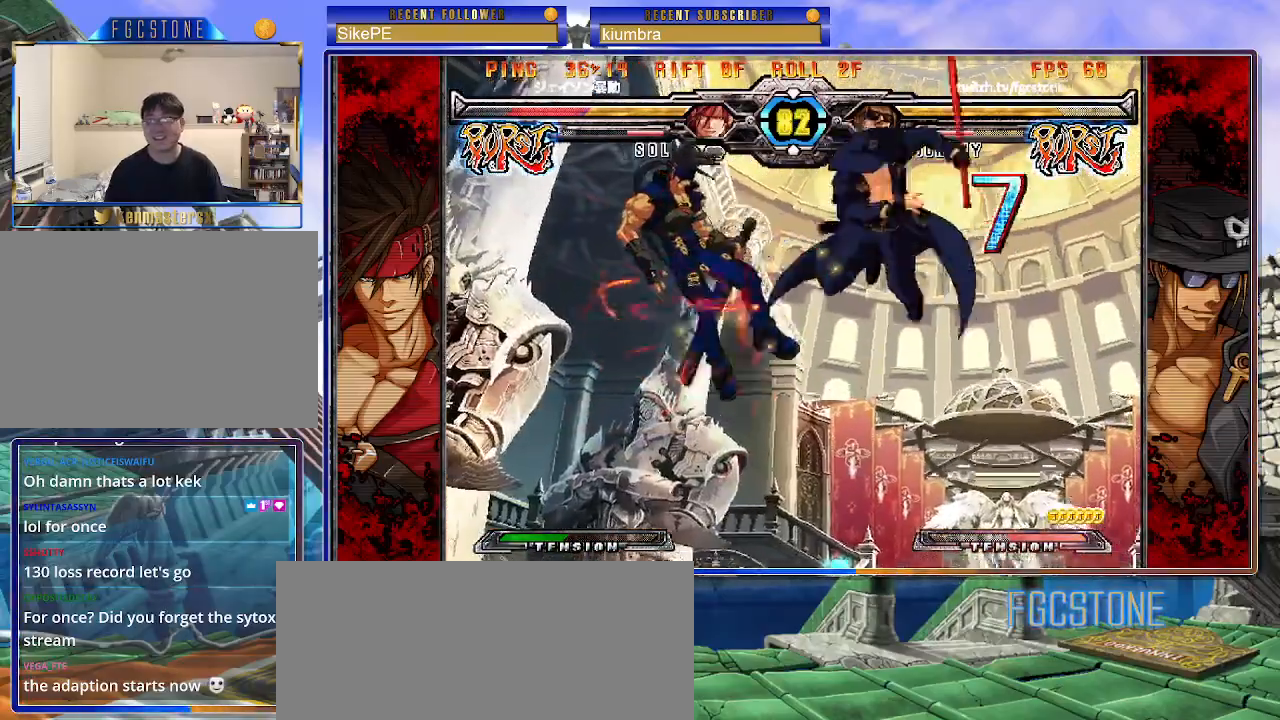
{"buttons": [], "left_stick": "center", "events": [[150, "left_stick", "down"], [283, "HS", "down"], [283, "left_stick", "center"], [367, "HS", "up"]]}
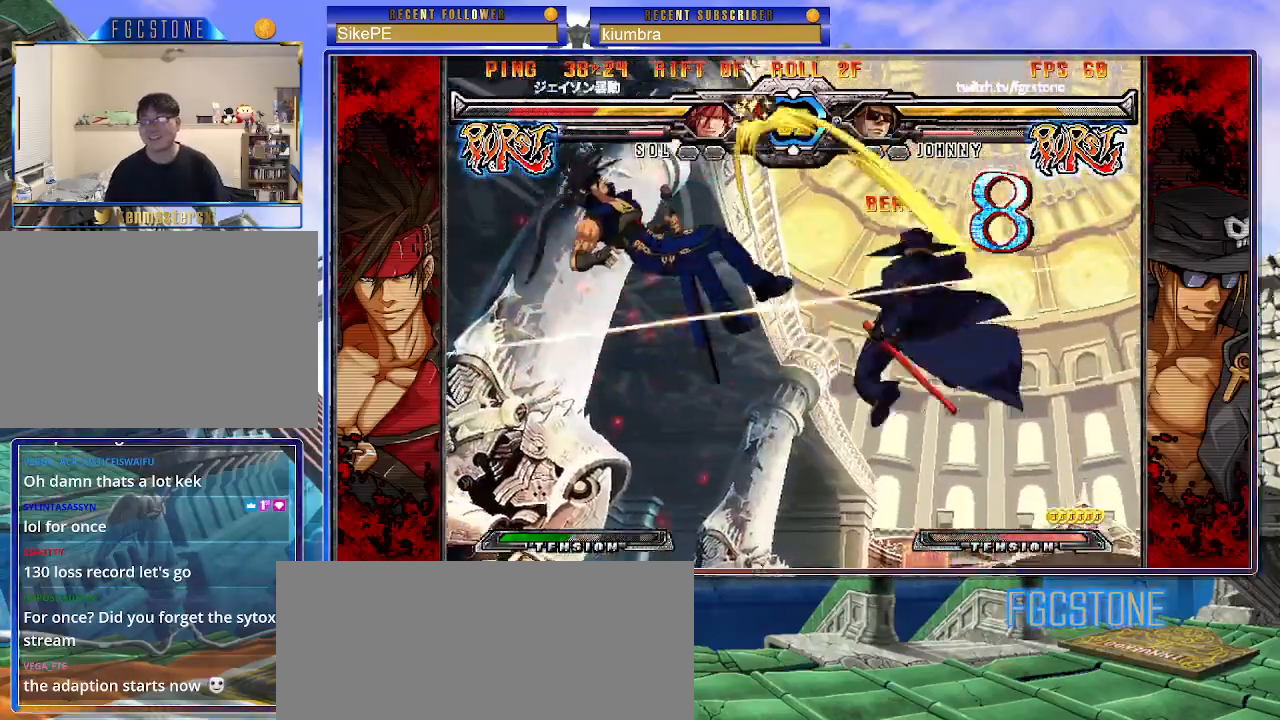
{"buttons": [], "left_stick": "center", "events": []}
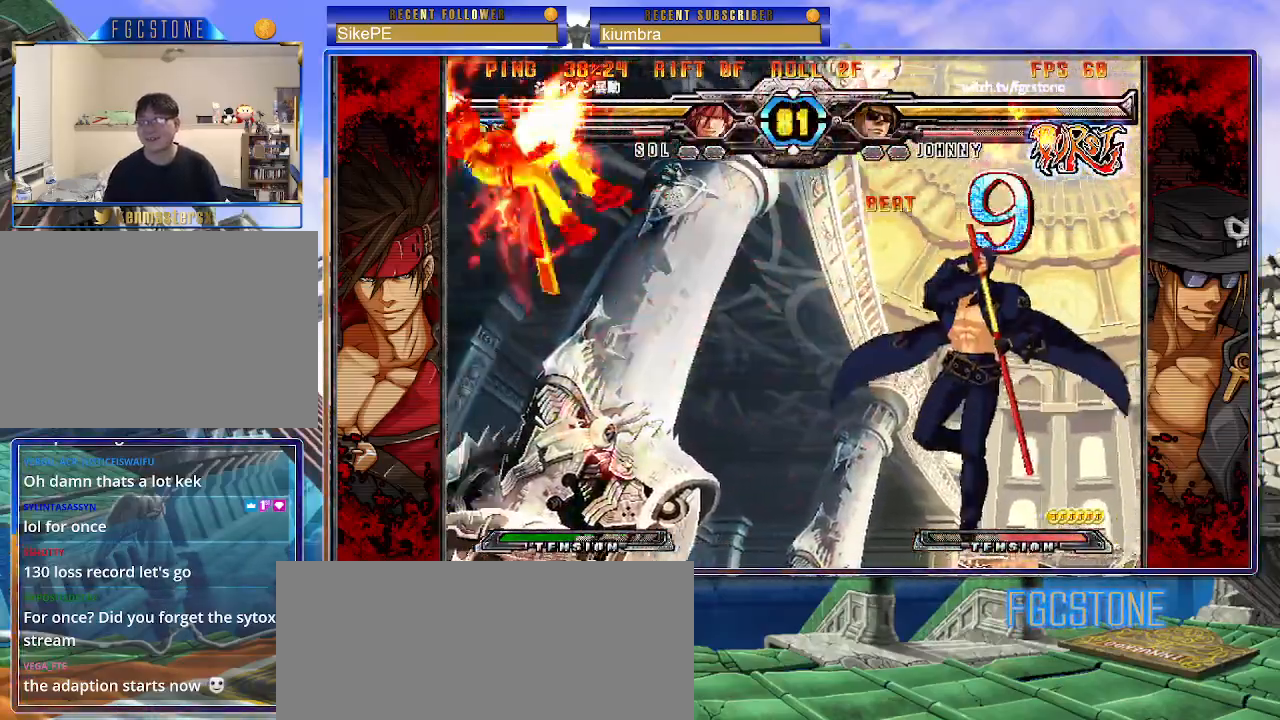
{"buttons": [], "left_stick": "center", "events": []}
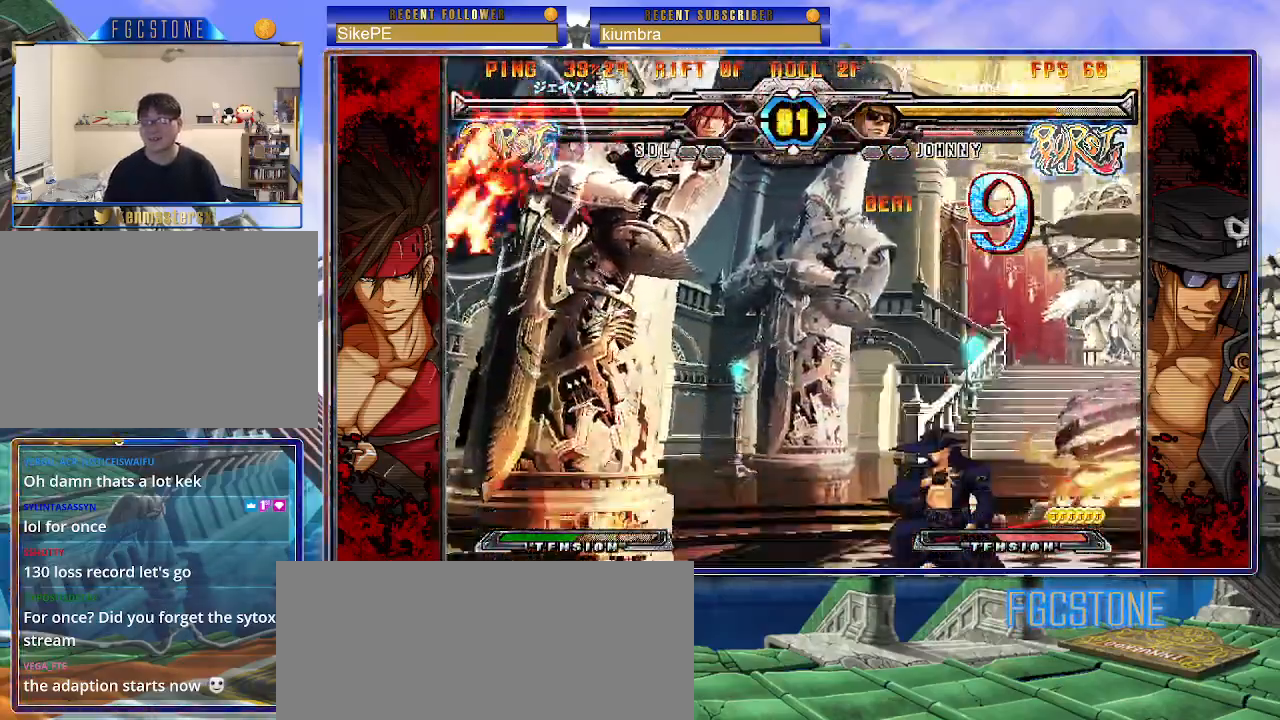
{"buttons": [], "left_stick": "right", "events": [[117, "left_stick", "left"], [200, "left_stick", "up-left"], [400, "left_stick", "center"], [467, "left_stick", "right"]]}
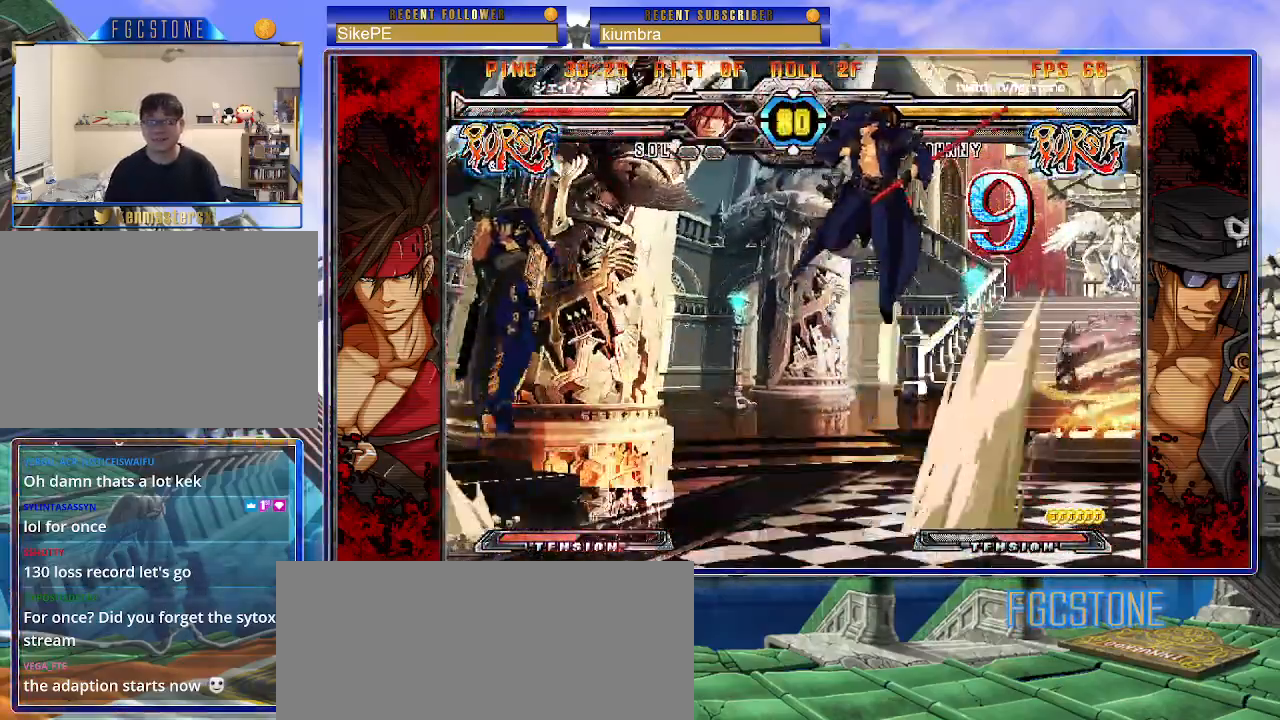
{"buttons": [], "left_stick": "right", "events": [[33, "left_stick", "center"], [100, "left_stick", "right"]]}
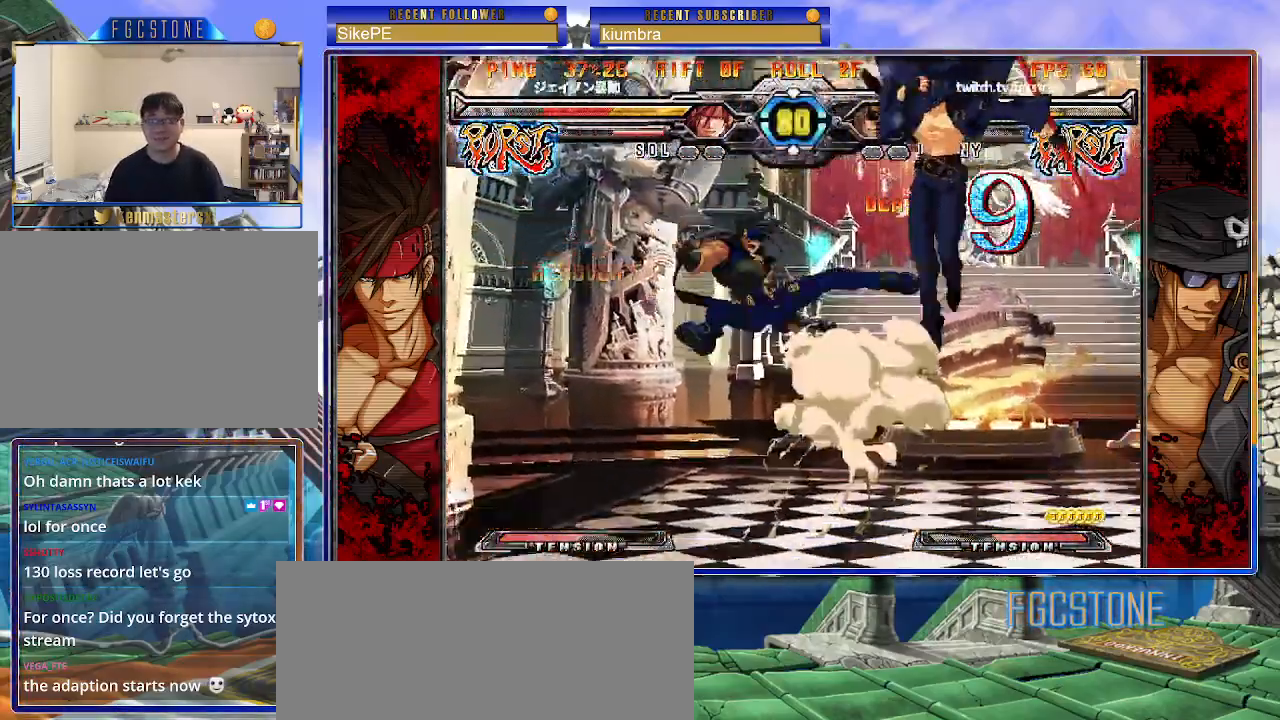
{"buttons": ["K"], "left_stick": "right", "events": [[17, "S", "down"], [167, "S", "up"], [400, "left_stick", "center"], [450, "left_stick", "right"], [467, "K", "down"]]}
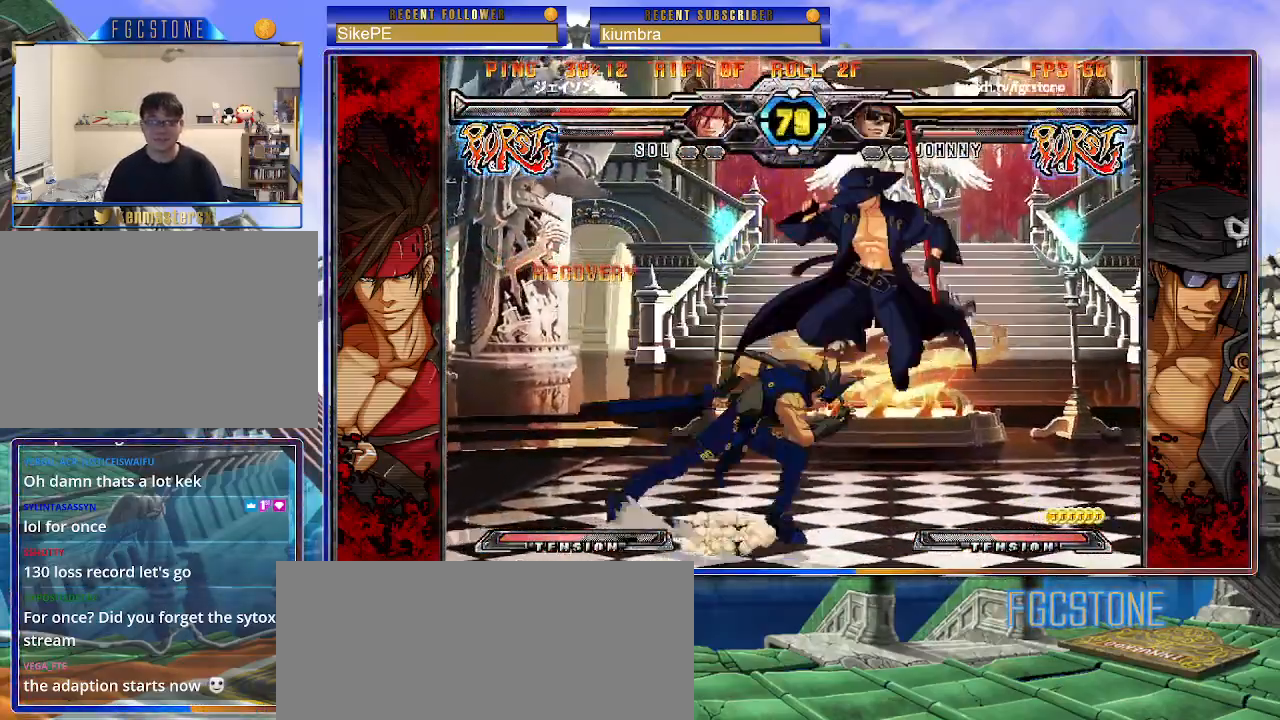
{"buttons": [], "left_stick": "down-right", "events": [[83, "K", "up"], [133, "K", "down"], [250, "K", "up"], [333, "S", "down"], [417, "S", "up"], [433, "left_stick", "down-right"]]}
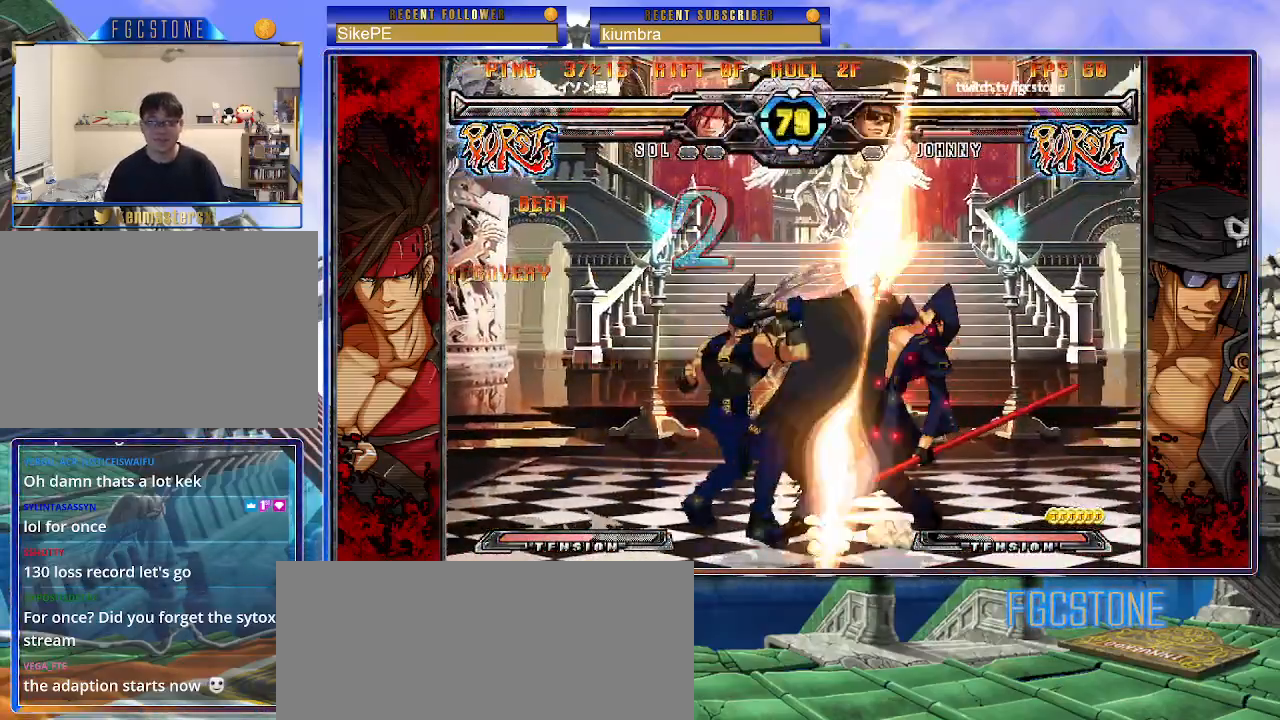
{"buttons": [], "left_stick": "down-right", "events": [[50, "D", "down"], [50, "HS", "down"], [150, "HS", "up"], [167, "D", "up"]]}
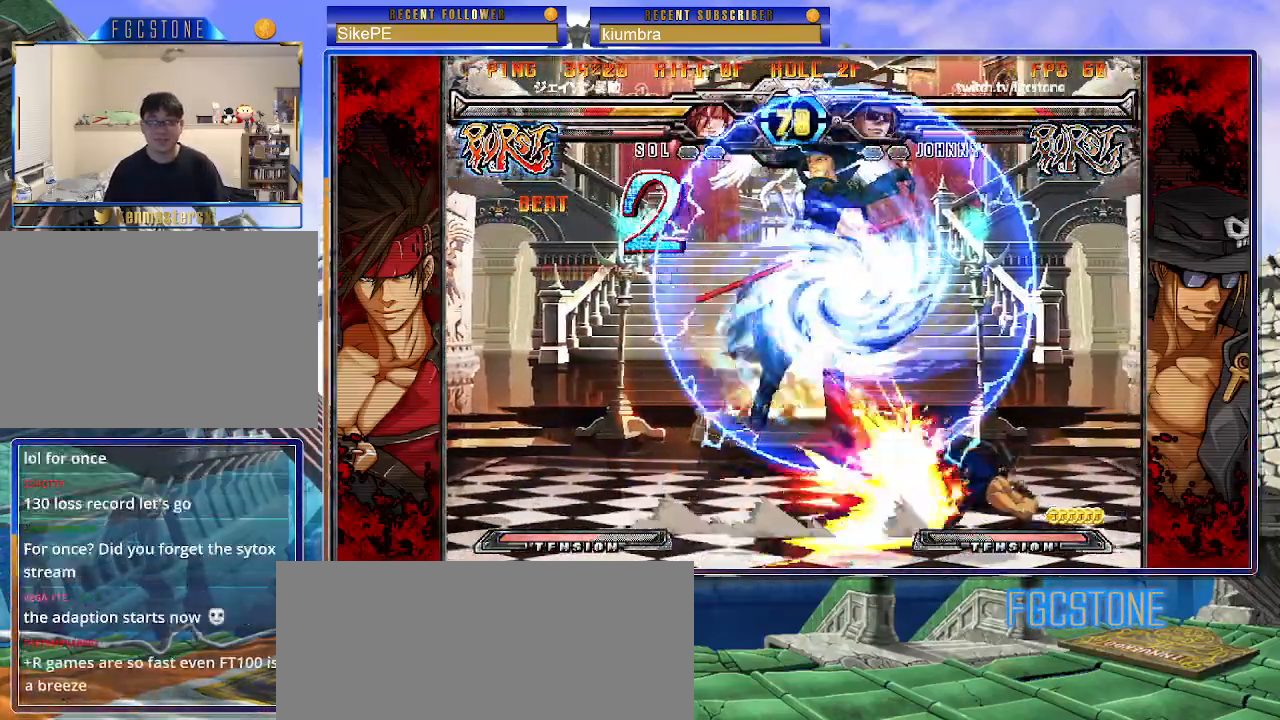
{"buttons": [], "left_stick": "right", "events": [[267, "left_stick", "center"], [450, "left_stick", "right"]]}
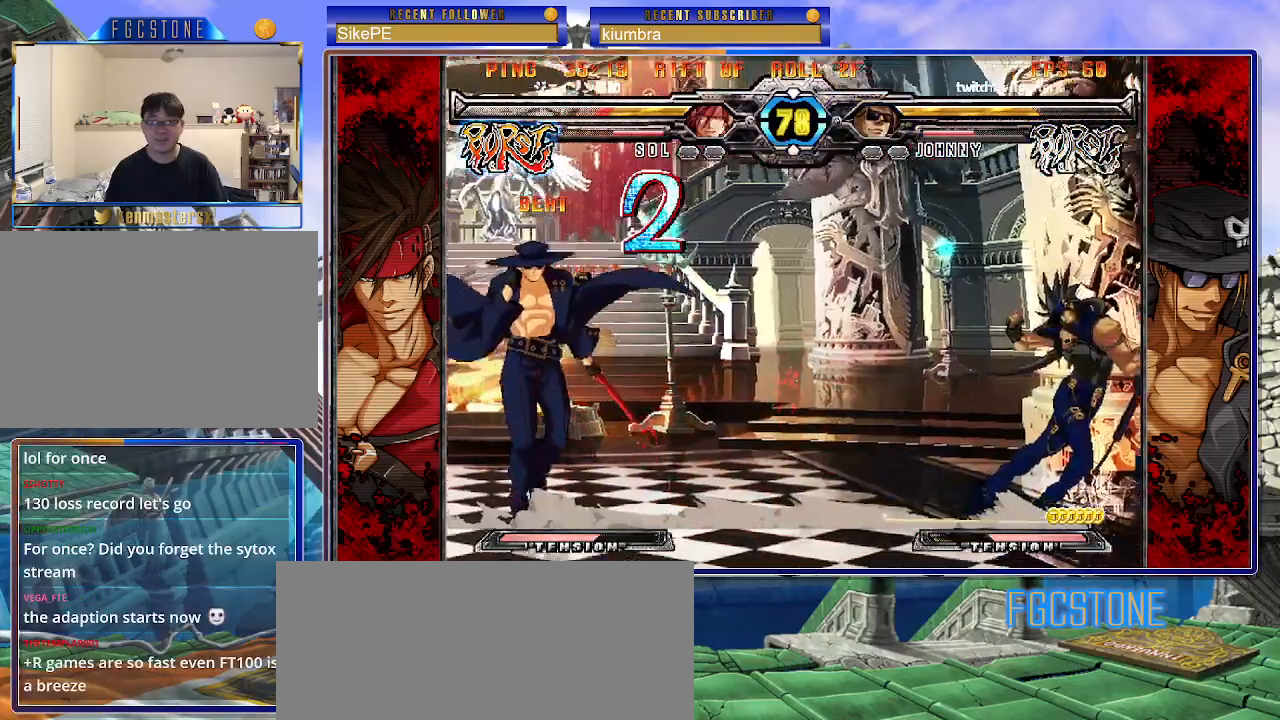
{"buttons": [], "left_stick": "center", "events": [[33, "left_stick", "center"], [117, "left_stick", "down-right"], [333, "HS", "down"], [433, "HS", "up"], [500, "left_stick", "center"]]}
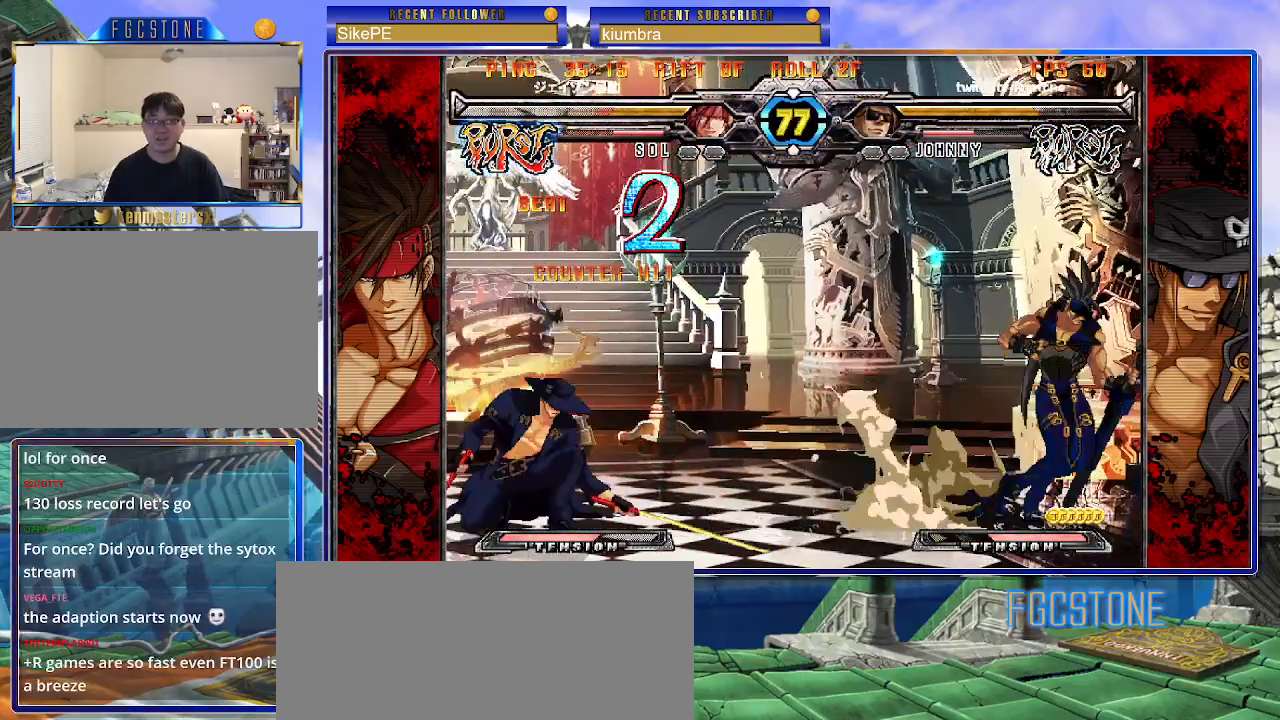
{"buttons": [], "left_stick": "center", "events": []}
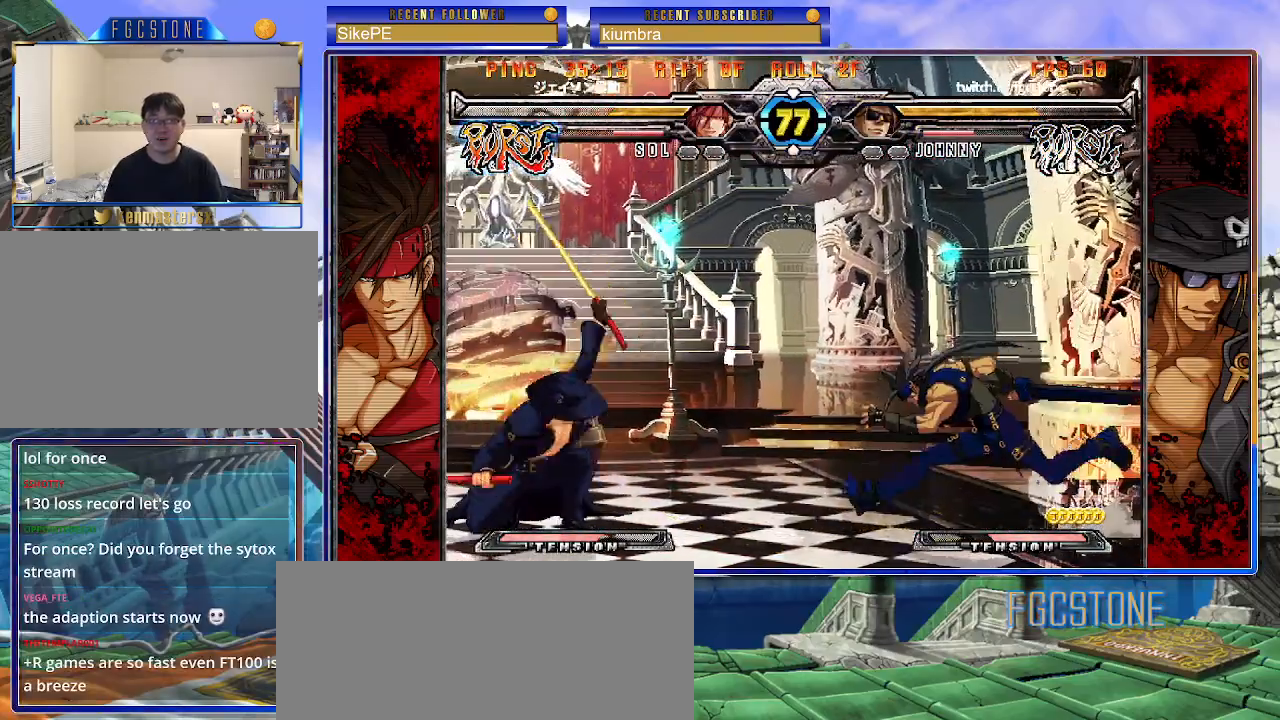
{"buttons": [], "left_stick": "left", "events": [[200, "left_stick", "left"]]}
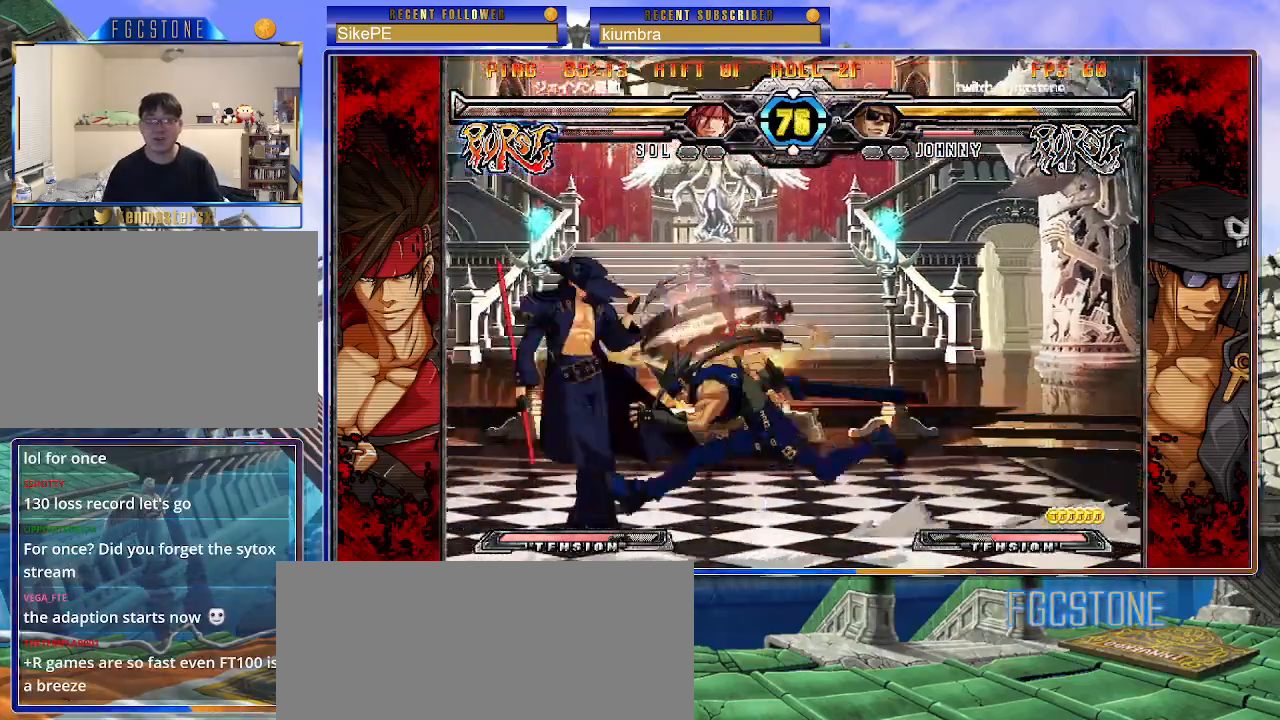
{"buttons": [], "left_stick": "down-left", "events": [[83, "K", "down"], [233, "K", "up"], [267, "S", "down"], [417, "S", "up"], [433, "left_stick", "down-left"]]}
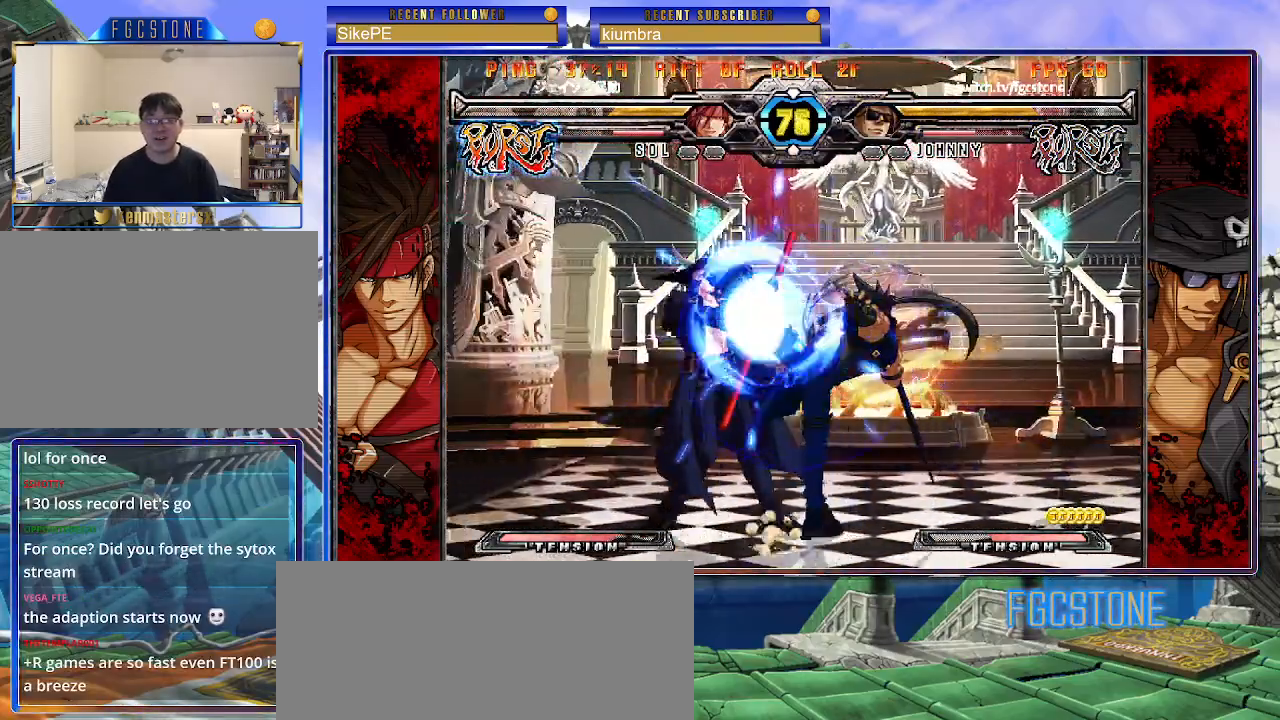
{"buttons": [], "left_stick": "down-left", "events": []}
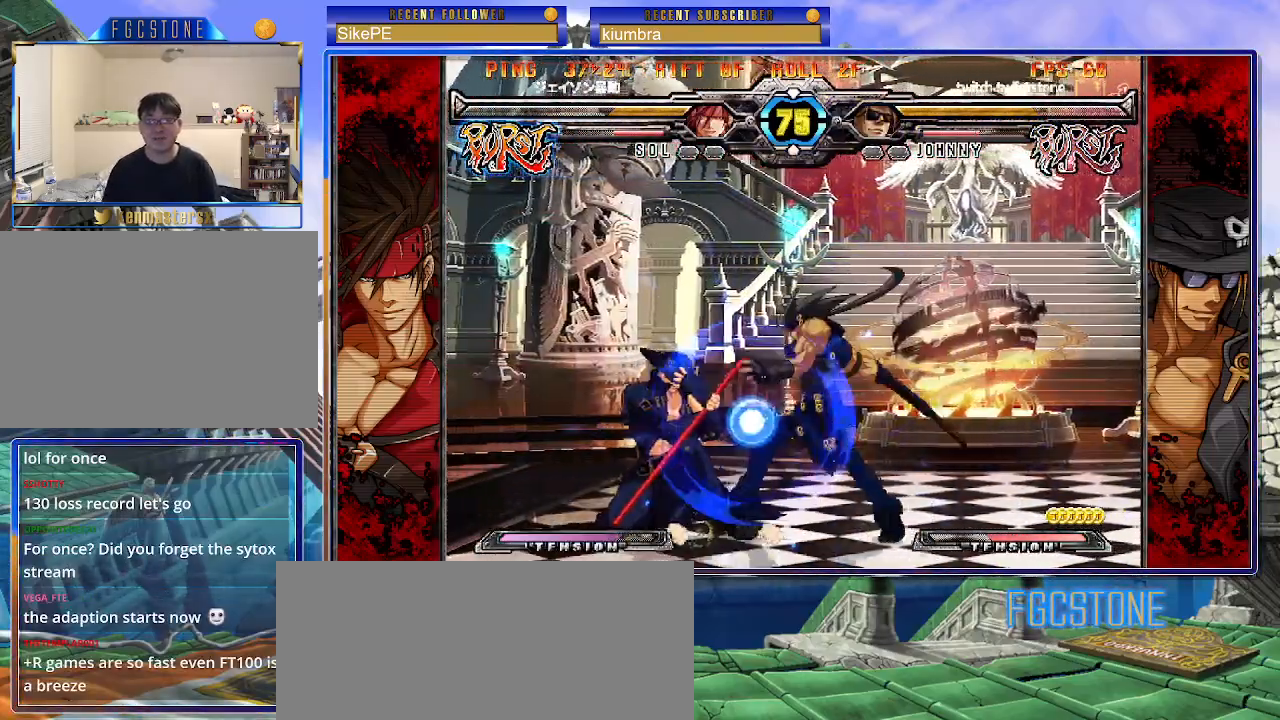
{"buttons": [], "left_stick": "down-left", "events": []}
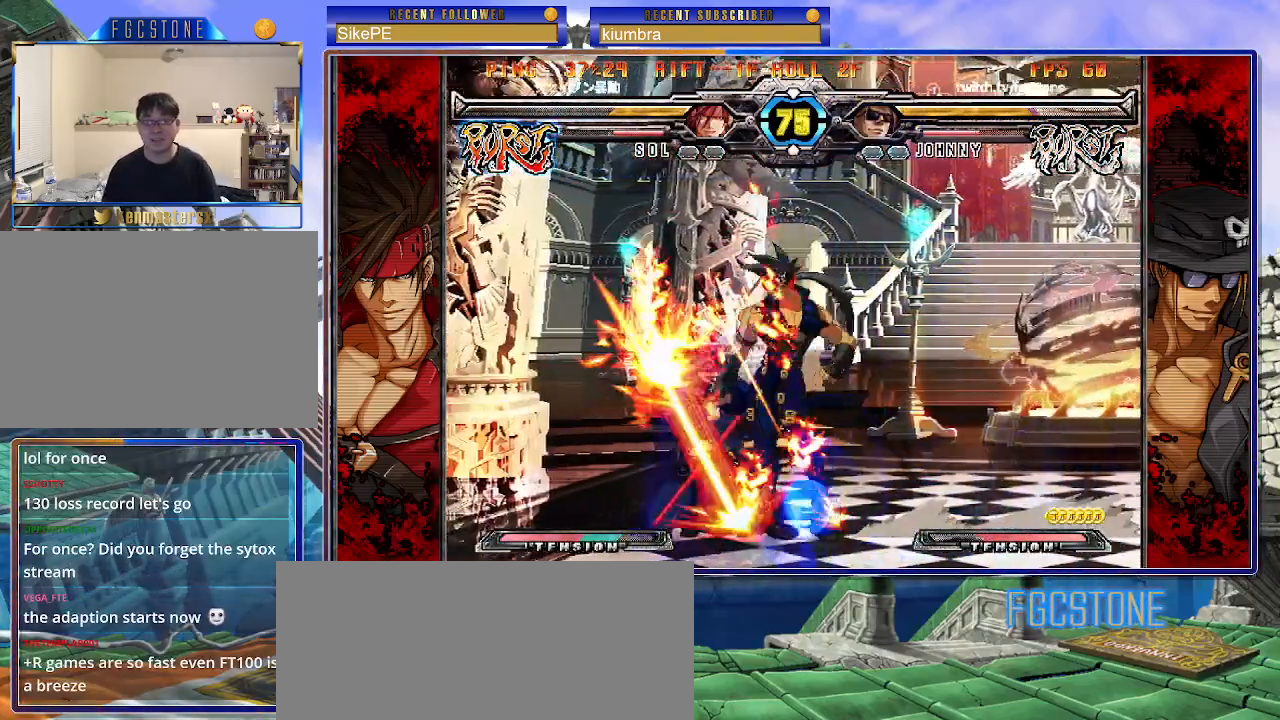
{"buttons": ["K", "S"], "left_stick": "right", "events": [[500, "K", "down"], [500, "S", "down"], [500, "left_stick", "right"]]}
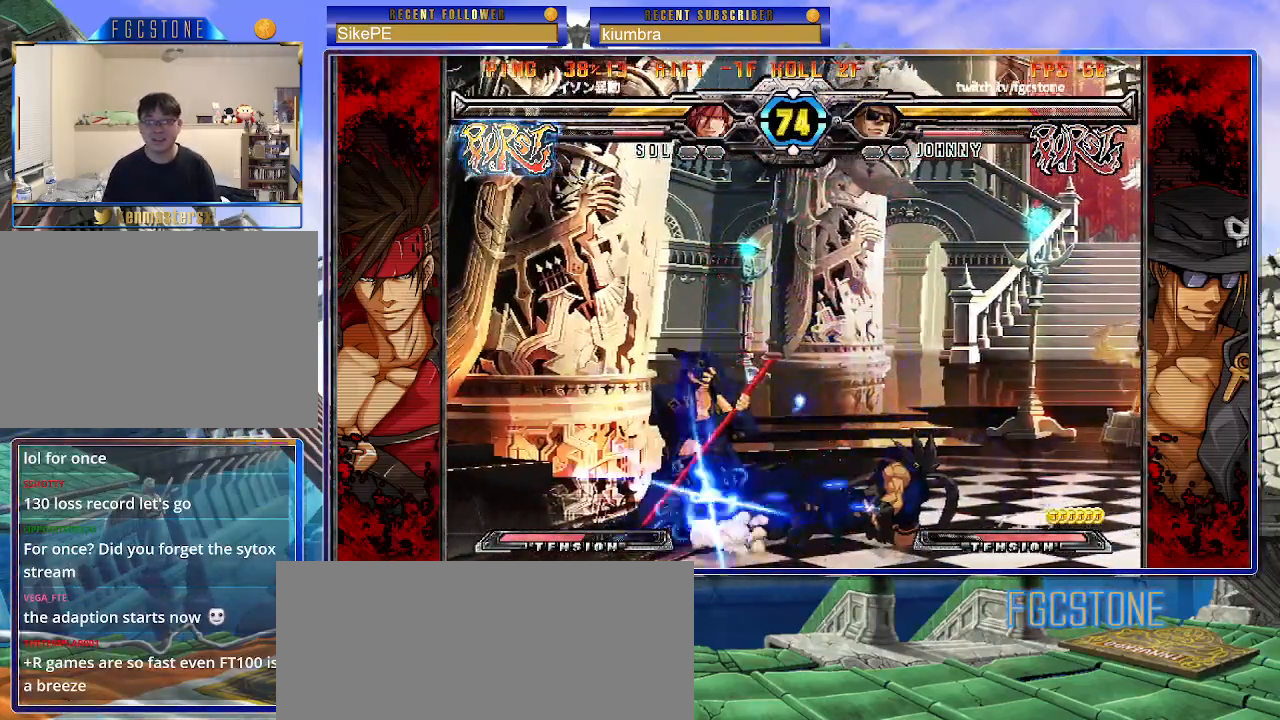
{"buttons": [], "left_stick": "center", "events": [[50, "S", "up"], [67, "K", "up"], [83, "left_stick", "center"]]}
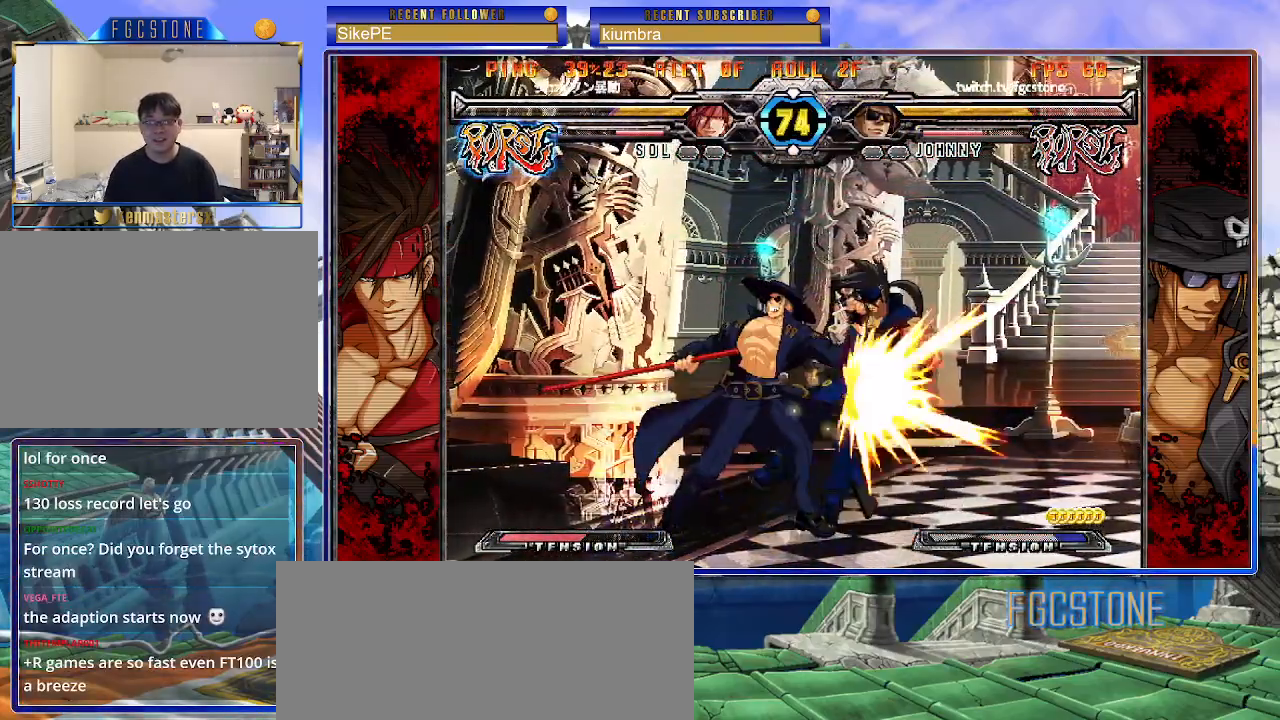
{"buttons": [], "left_stick": "right", "events": [[317, "left_stick", "right"], [400, "left_stick", "center"], [467, "left_stick", "right"]]}
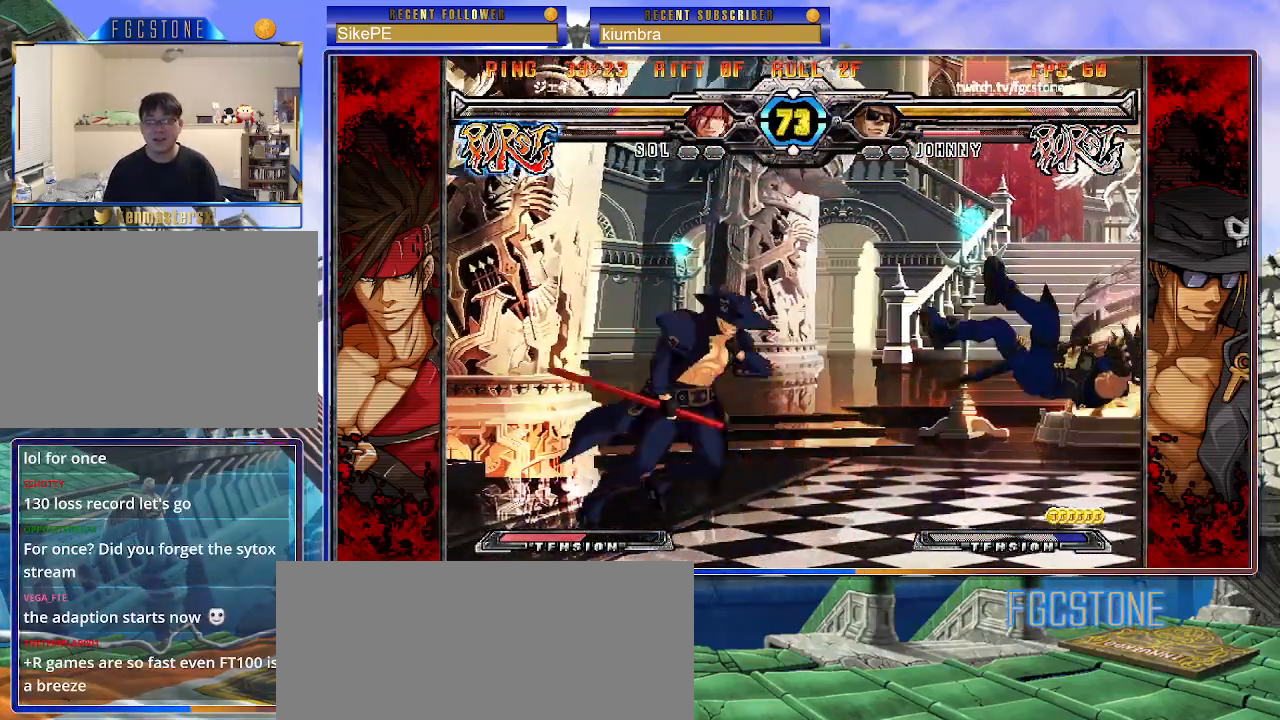
{"buttons": [], "left_stick": "right", "events": [[317, "left_stick", "center"], [367, "left_stick", "left"], [417, "left_stick", "down"], [500, "left_stick", "right"]]}
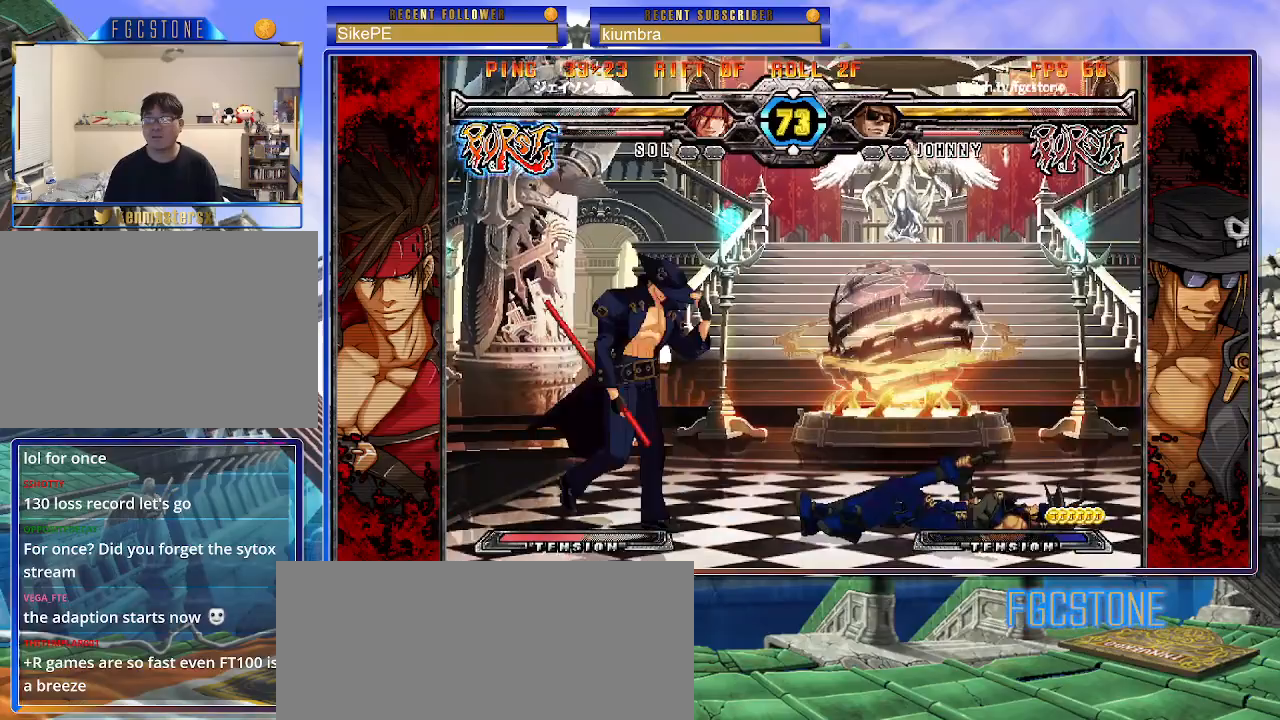
{"buttons": [], "left_stick": "right", "events": [[17, "HS", "down"], [67, "left_stick", "center"], [100, "HS", "up"], [250, "left_stick", "right"], [300, "left_stick", "center"], [383, "left_stick", "right"]]}
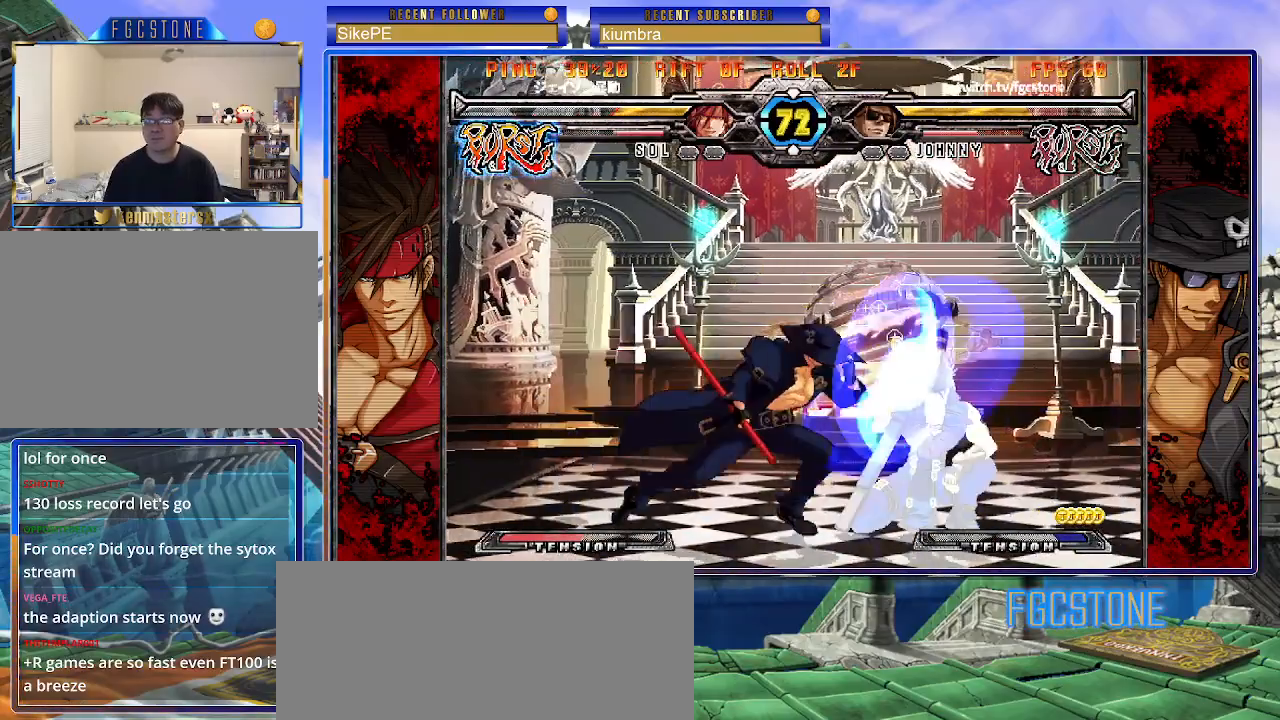
{"buttons": [], "left_stick": "right", "events": [[67, "S", "down"], [167, "S", "up"], [283, "HS", "down"], [400, "HS", "up"]]}
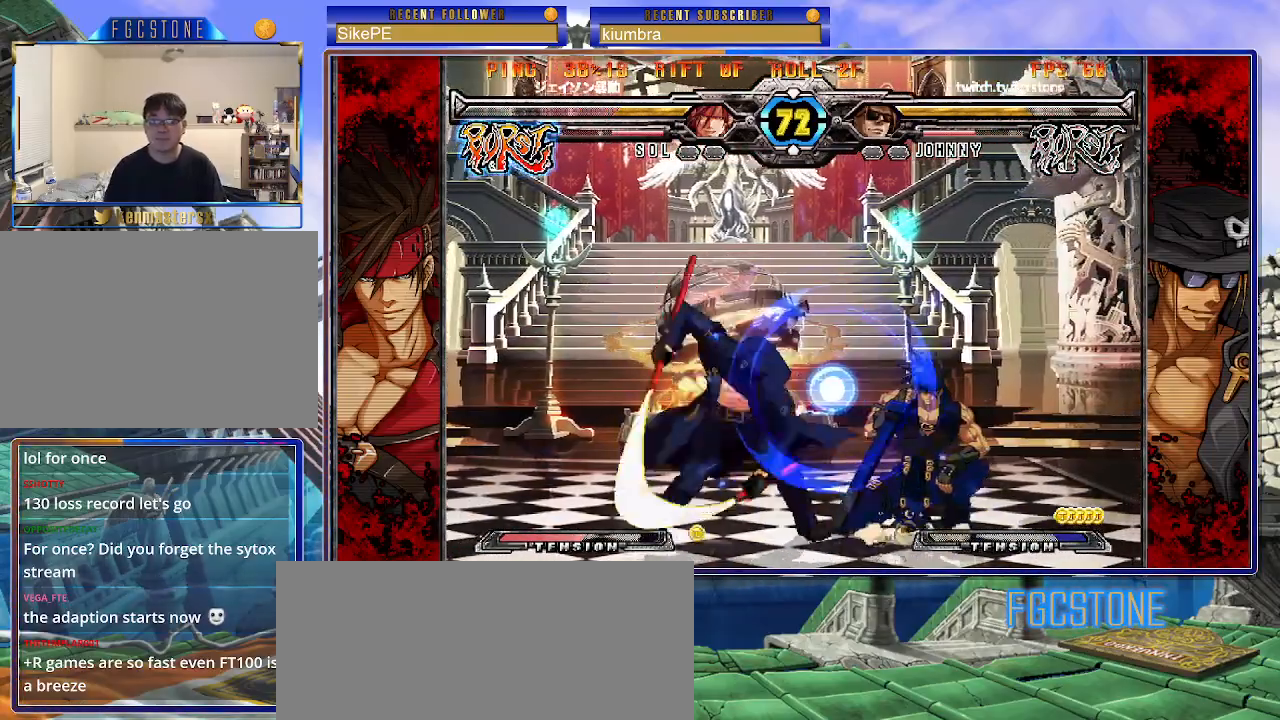
{"buttons": [], "left_stick": "left", "events": [[50, "left_stick", "left"], [150, "left_stick", "down"], [233, "left_stick", "right"], [267, "K", "down"], [300, "left_stick", "center"], [383, "HS", "down"], [383, "left_stick", "left"], [450, "HS", "up"], [450, "K", "up"]]}
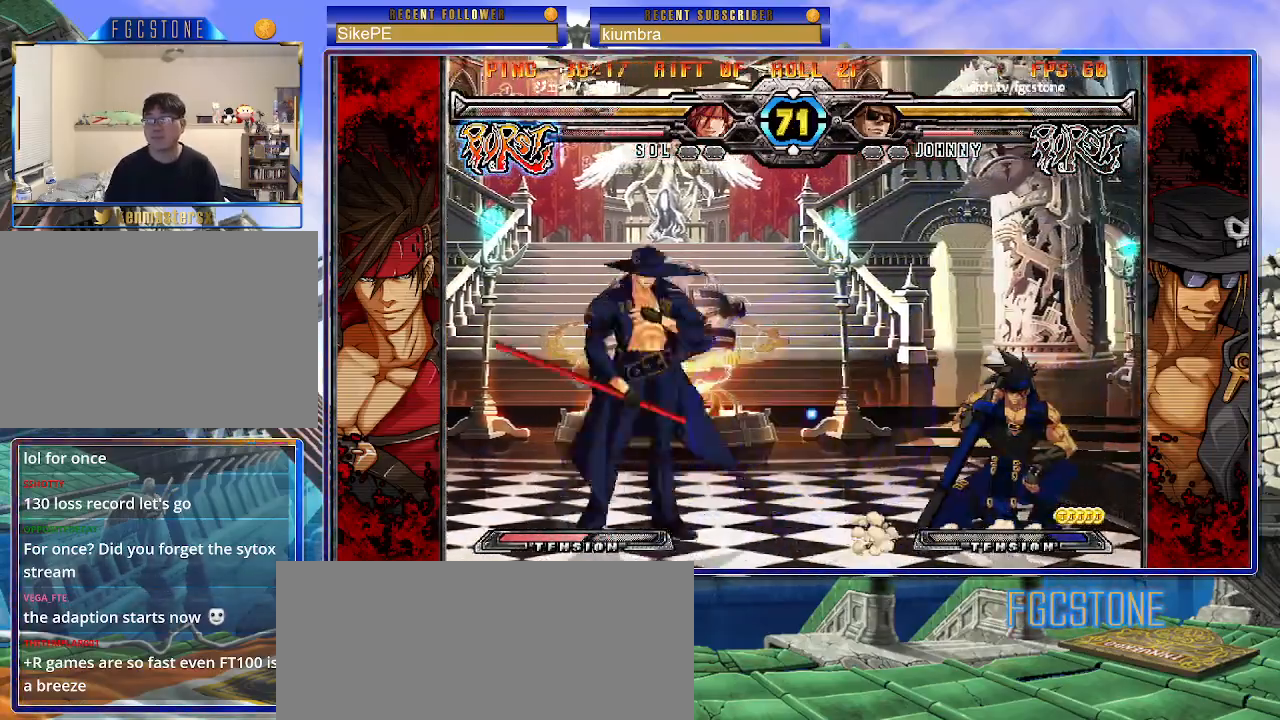
{"buttons": [], "left_stick": "right", "events": [[17, "left_stick", "down"], [67, "left_stick", "right"], [133, "HS", "down"], [183, "HS", "up"], [200, "left_stick", "center"], [317, "left_stick", "right"], [383, "left_stick", "center"], [450, "left_stick", "right"]]}
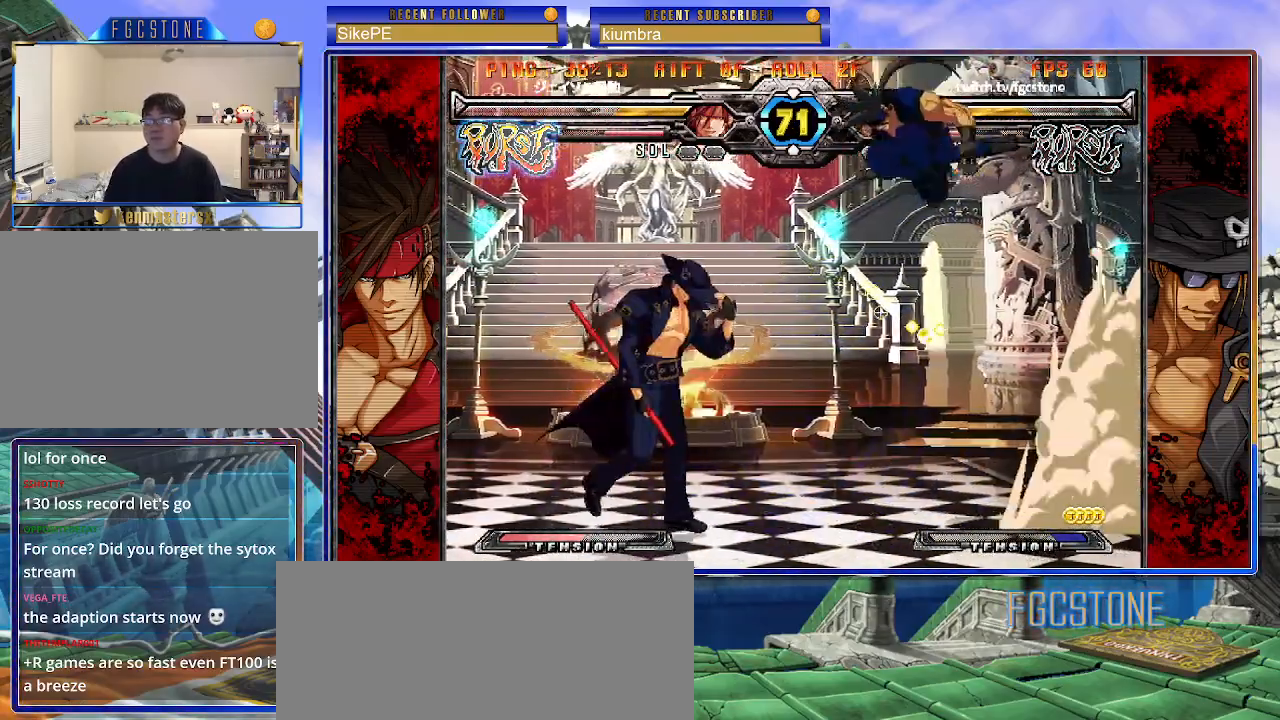
{"buttons": [], "left_stick": "left", "events": [[433, "left_stick", "left"]]}
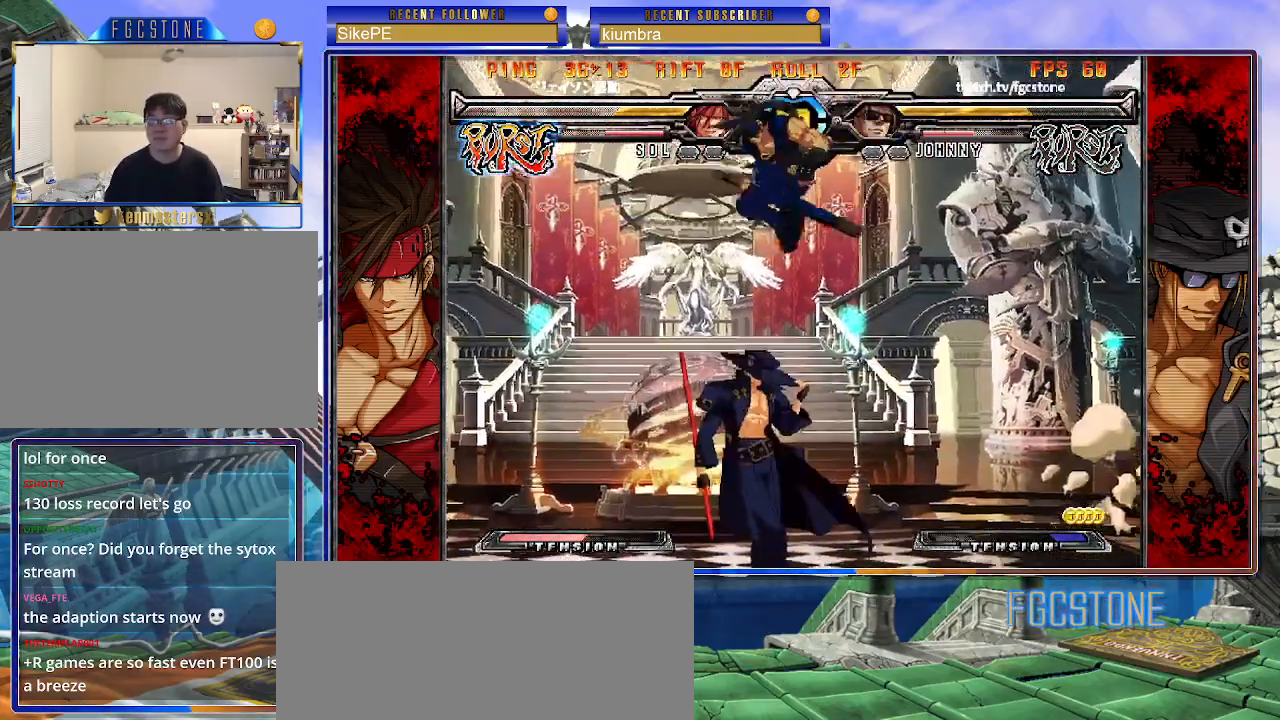
{"buttons": ["K"], "left_stick": "right", "events": [[83, "left_stick", "right"], [167, "left_stick", "center"], [217, "left_stick", "right"], [467, "K", "down"]]}